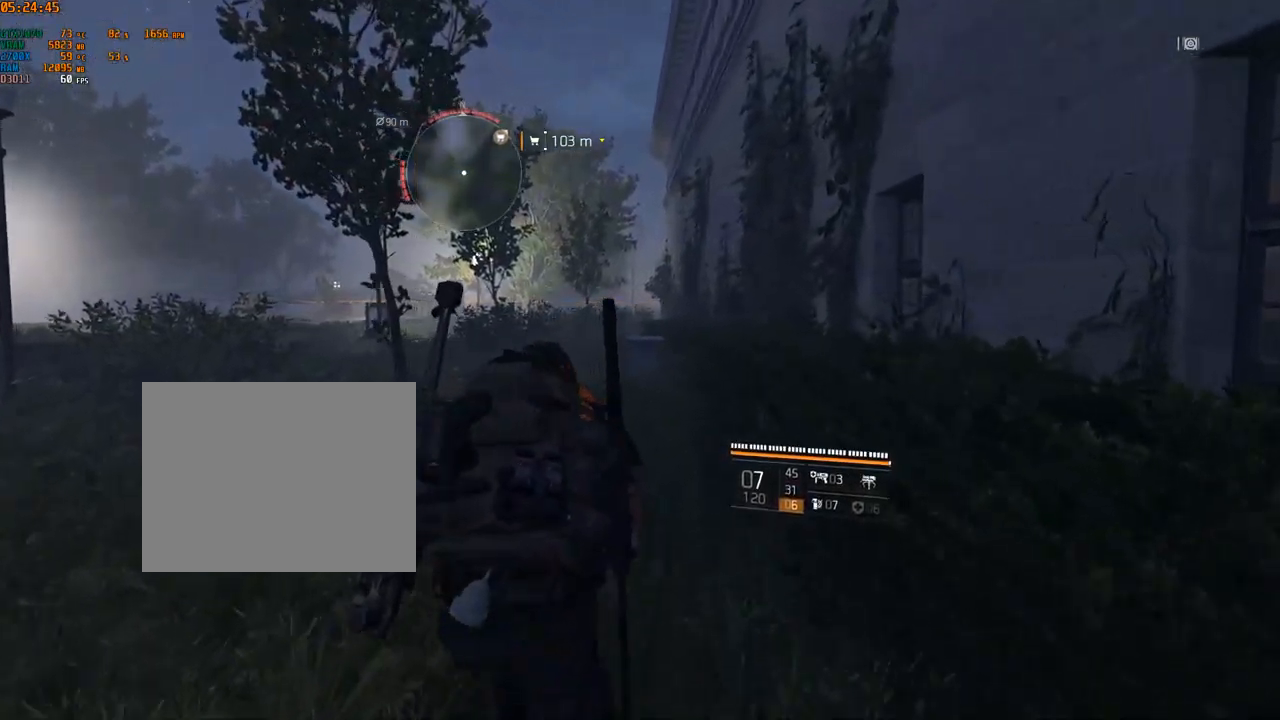
Gameplay with a controller (Xbox layout); each line is a JSON object with the inputs held at the frame after it. "events" lists button and stick changes between this image and that frame as [ms after this image, input, new state], when the widget could be followed in between. Not read: DPAD_DOWN DPAD_LEFT DPAD_RIGHT DPAD_UP HOME L1 L2 L3 R1 R2 R3 other_buttons right_stick.
{"buttons": [], "left_stick": "up", "events": []}
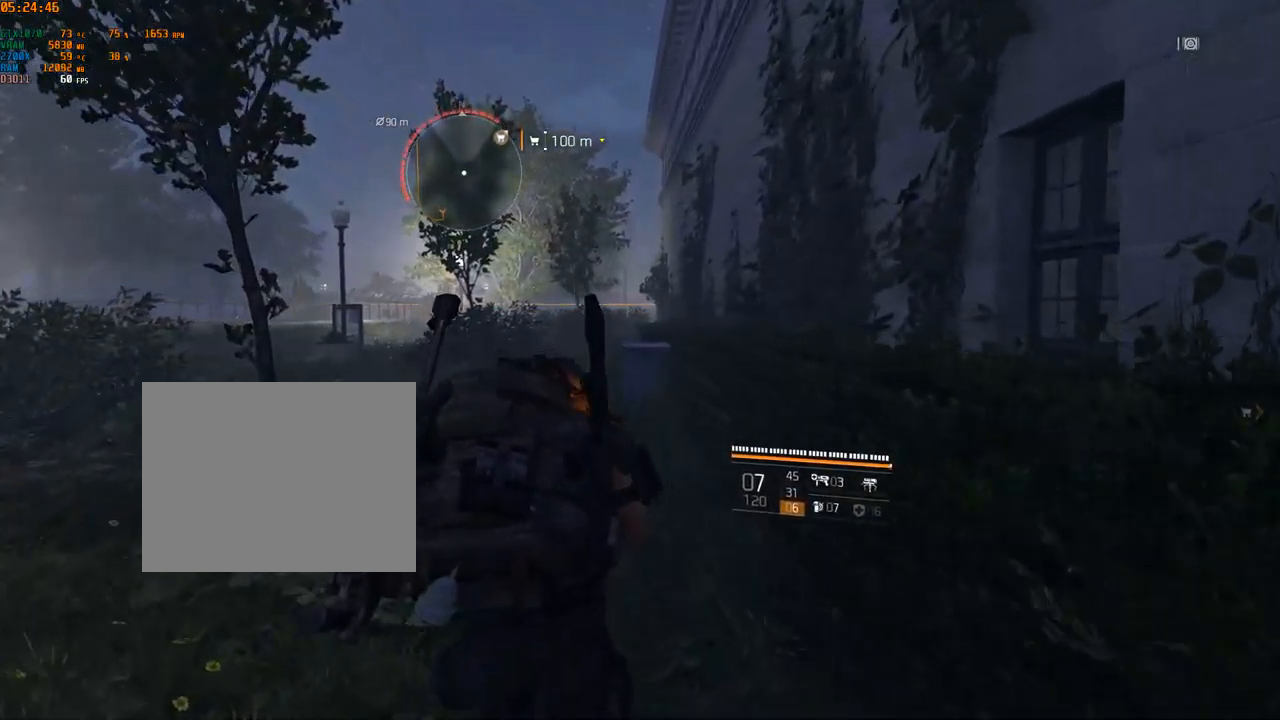
{"buttons": [], "left_stick": "up", "events": []}
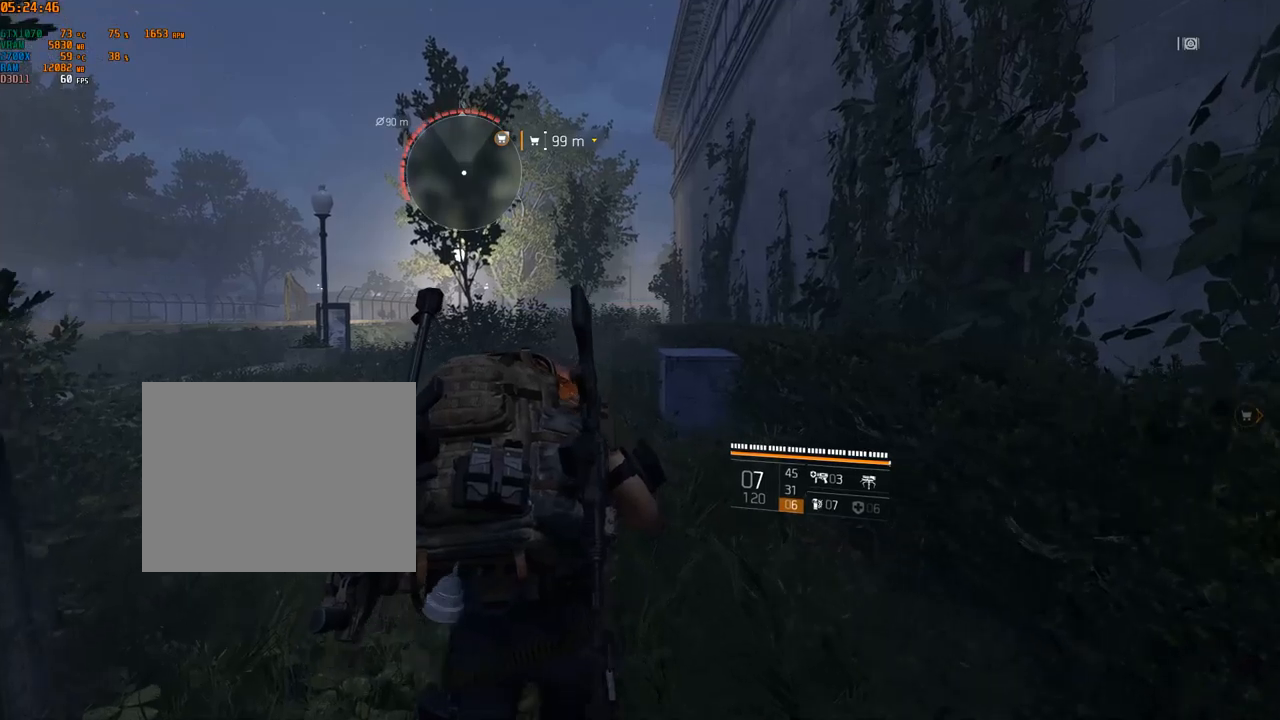
{"buttons": [], "left_stick": "up", "events": []}
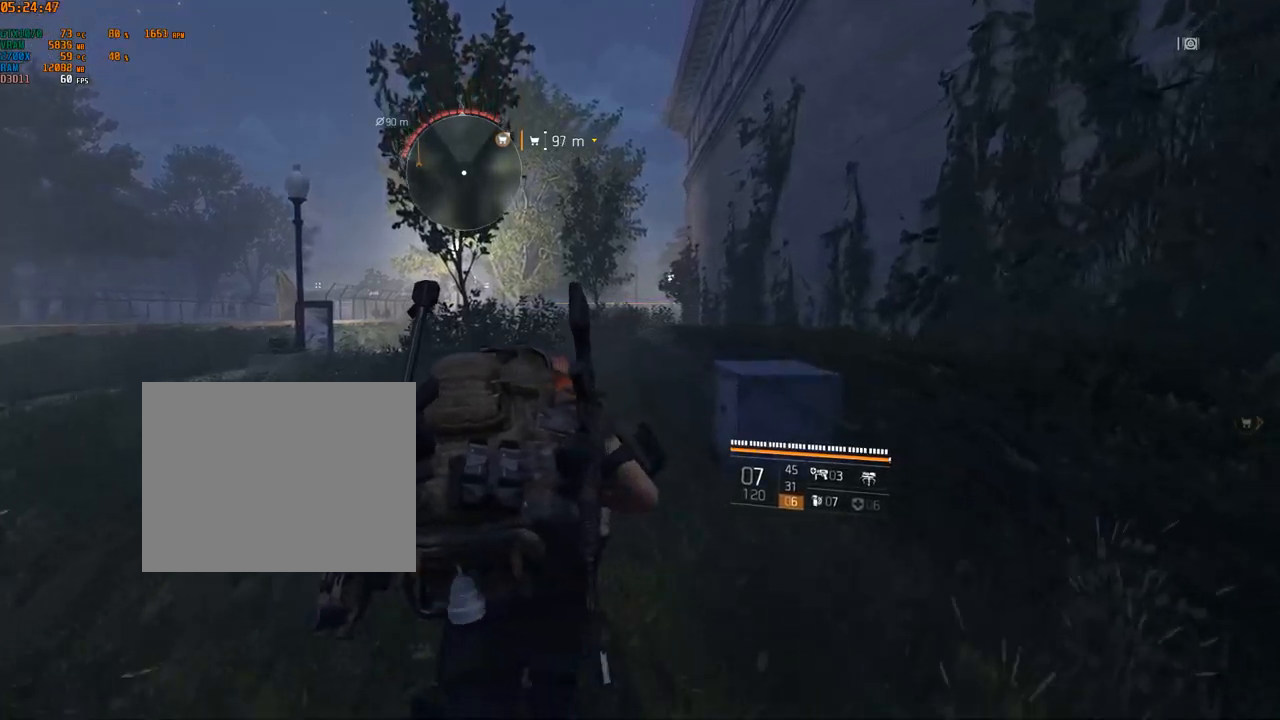
{"buttons": [], "left_stick": "up", "events": []}
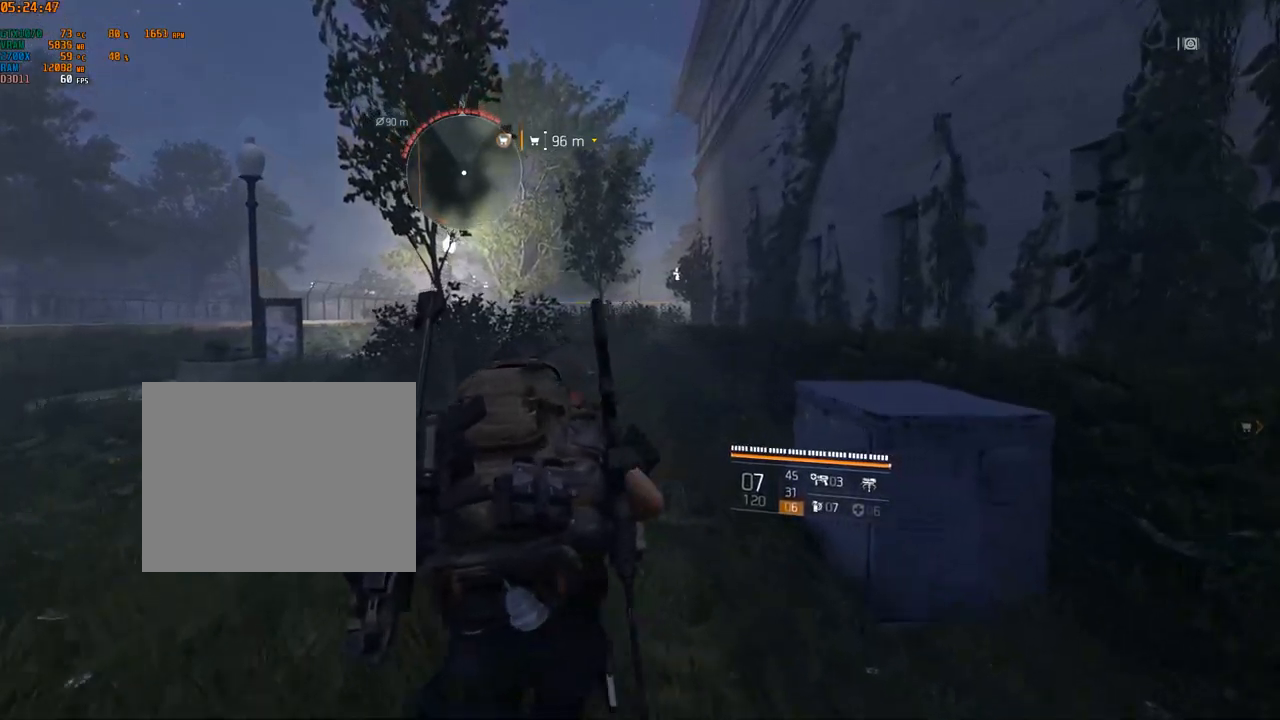
{"buttons": [], "left_stick": "up", "events": []}
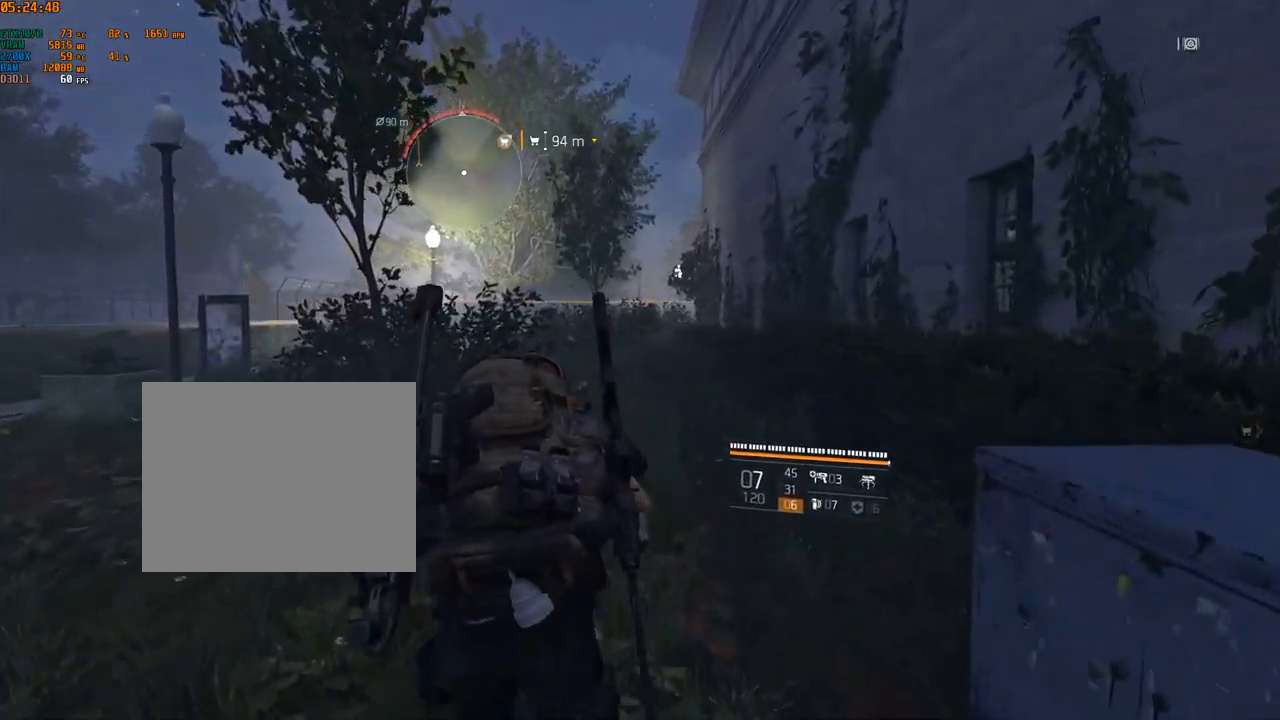
{"buttons": [], "left_stick": "up", "events": []}
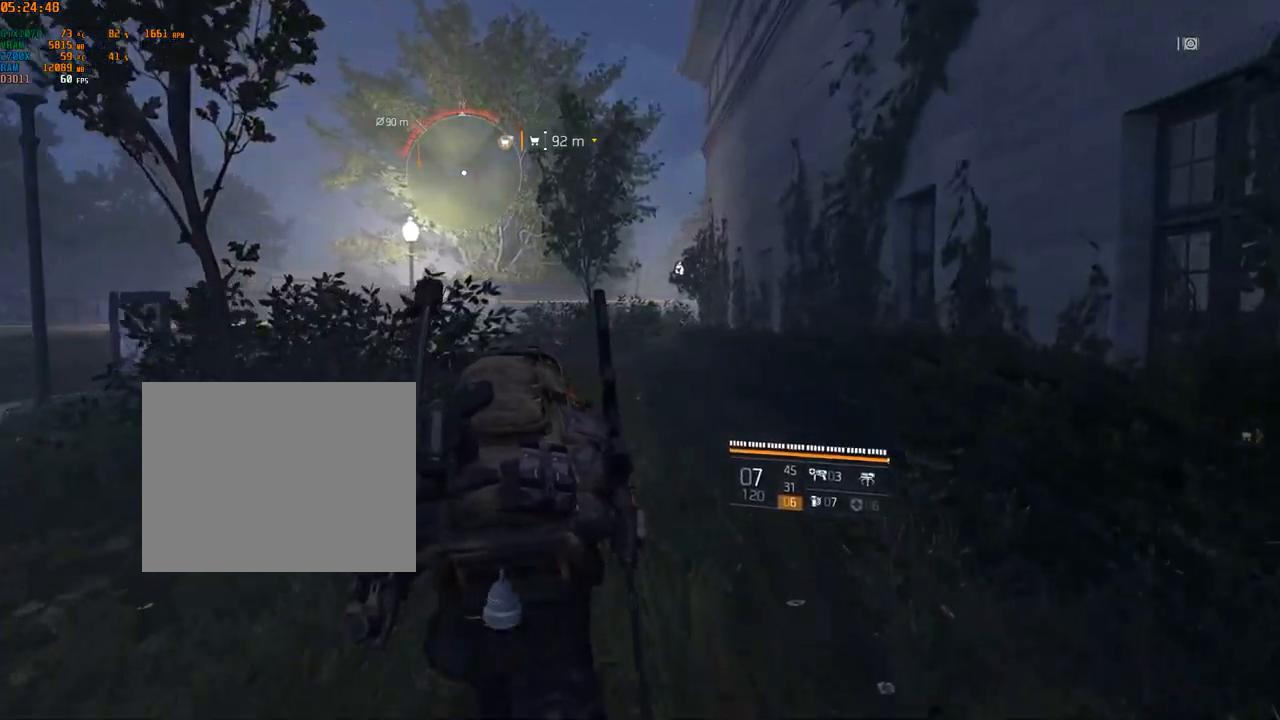
{"buttons": [], "left_stick": "up", "events": []}
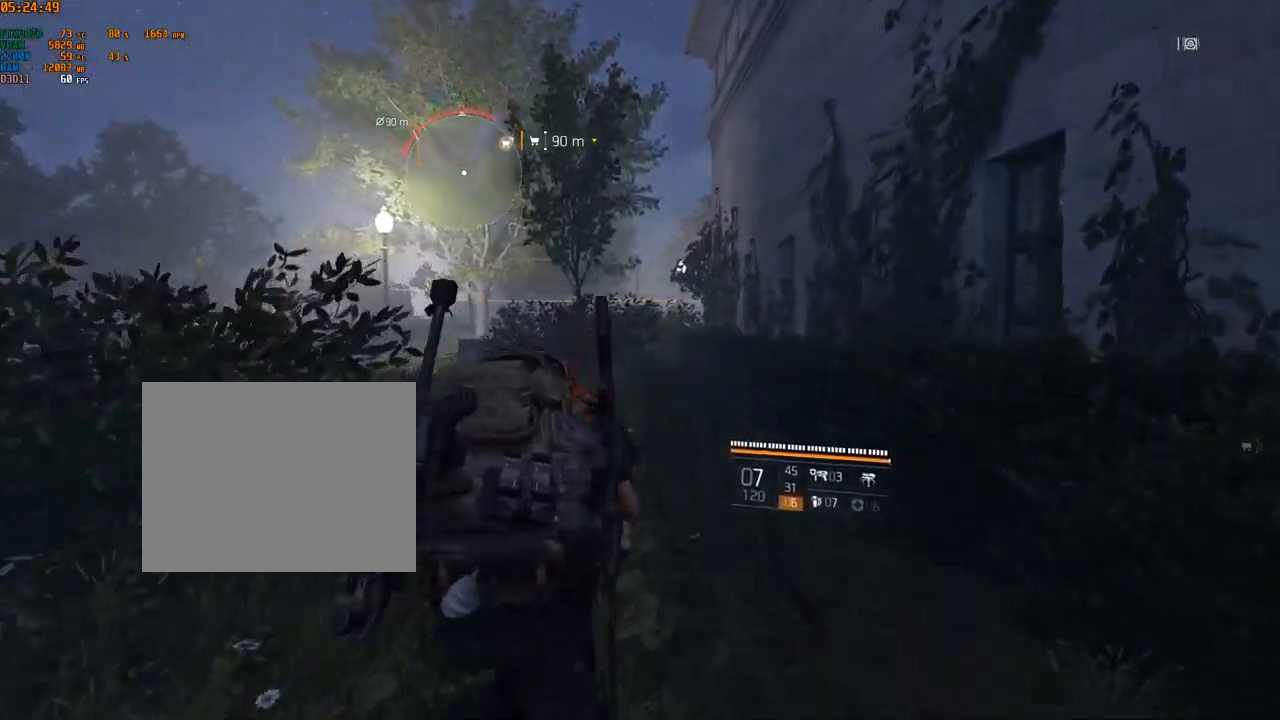
{"buttons": [], "left_stick": "up", "events": []}
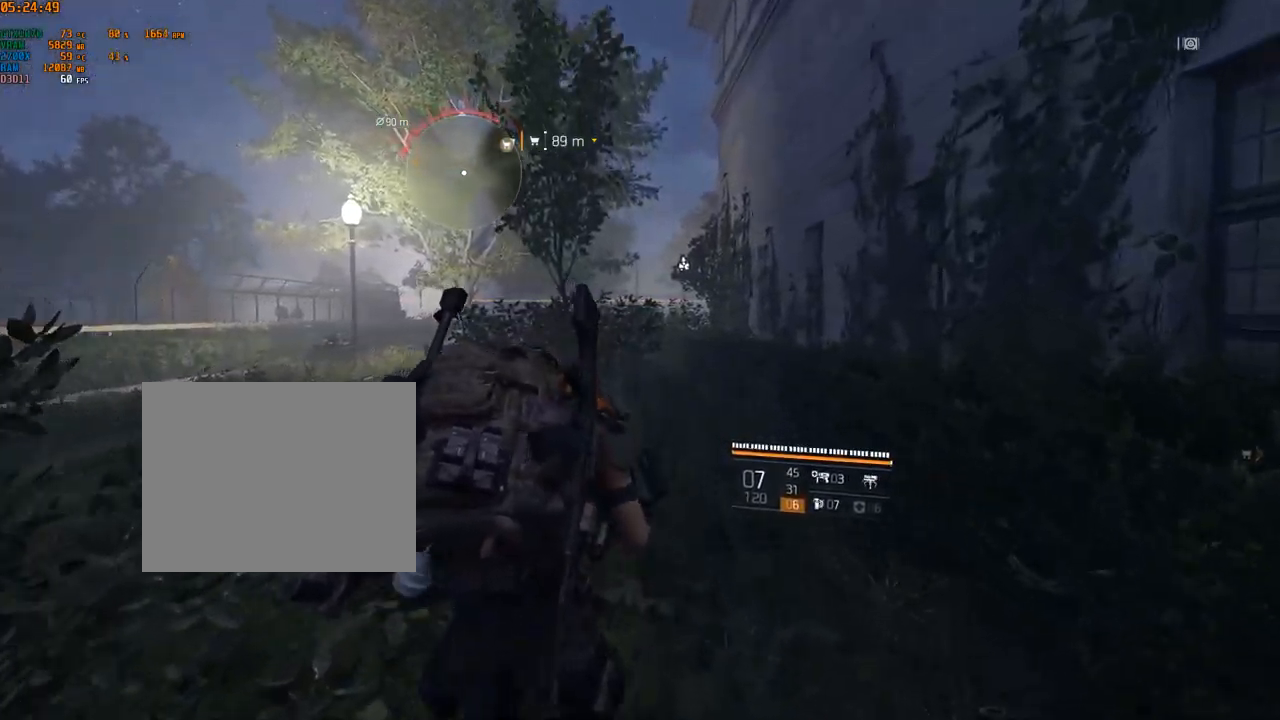
{"buttons": [], "left_stick": "up", "events": []}
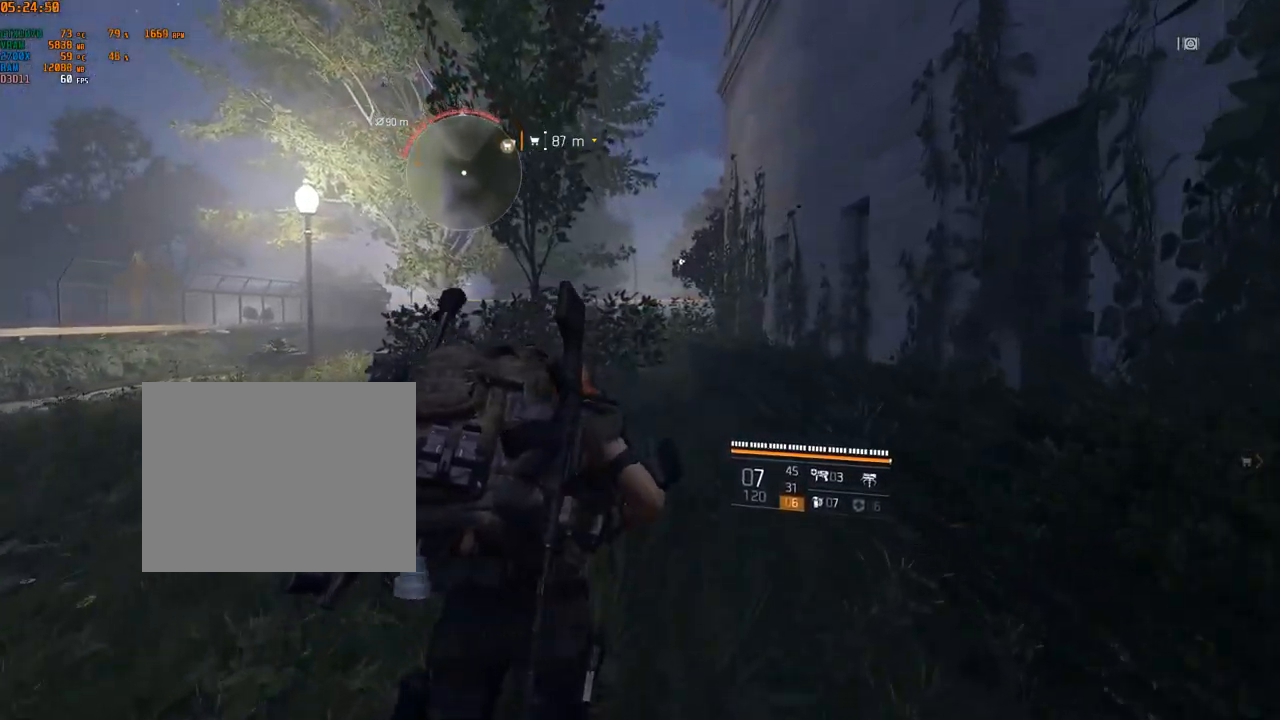
{"buttons": [], "left_stick": "up", "events": []}
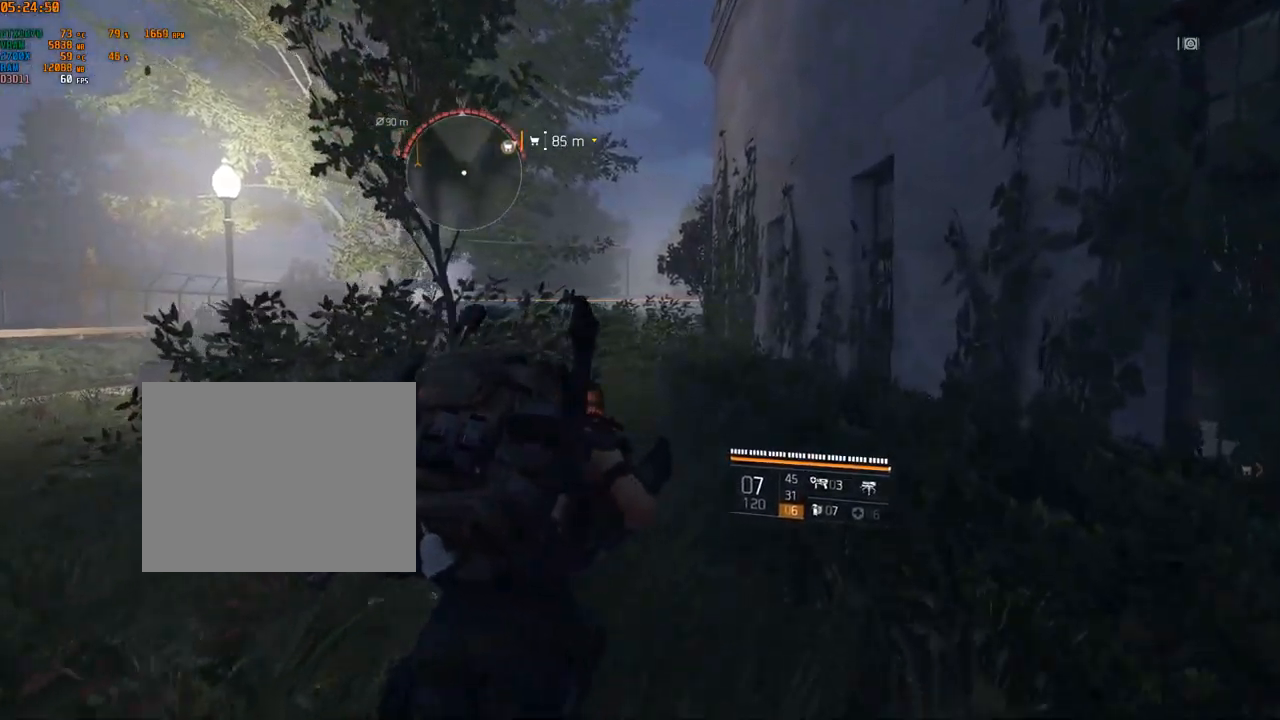
{"buttons": [], "left_stick": "up", "events": []}
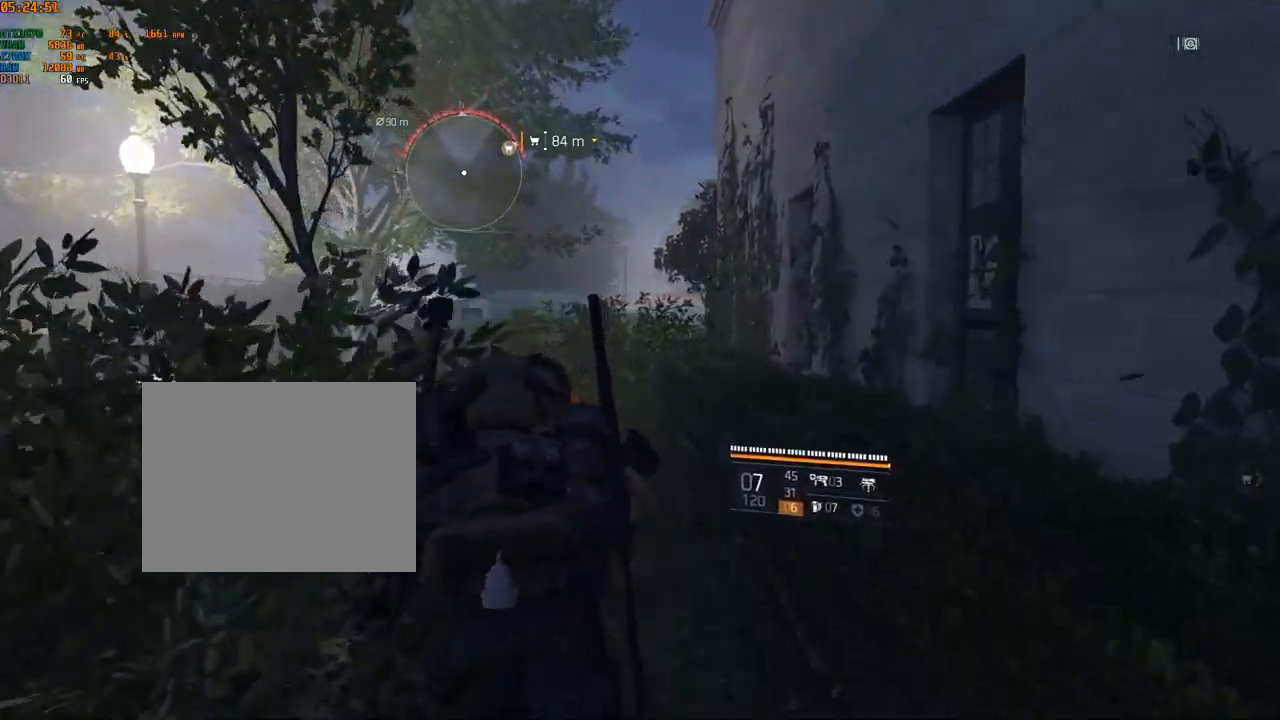
{"buttons": [], "left_stick": "up", "events": []}
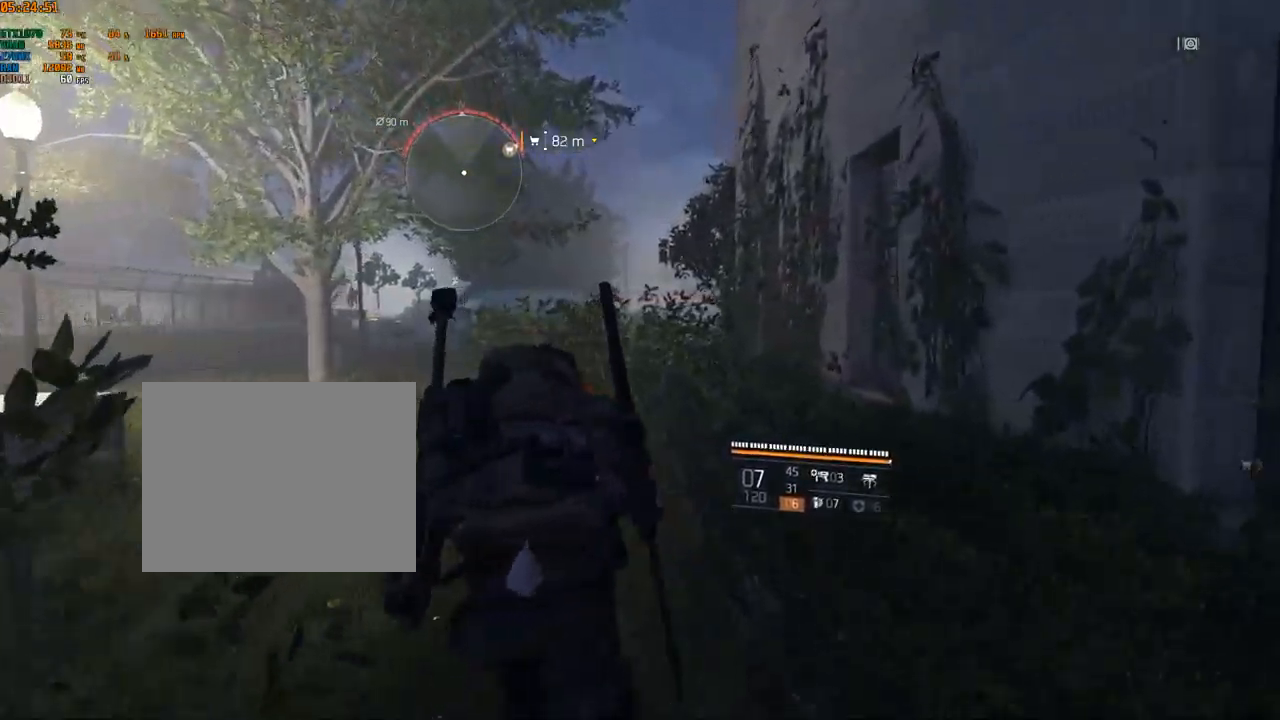
{"buttons": [], "left_stick": "up", "events": []}
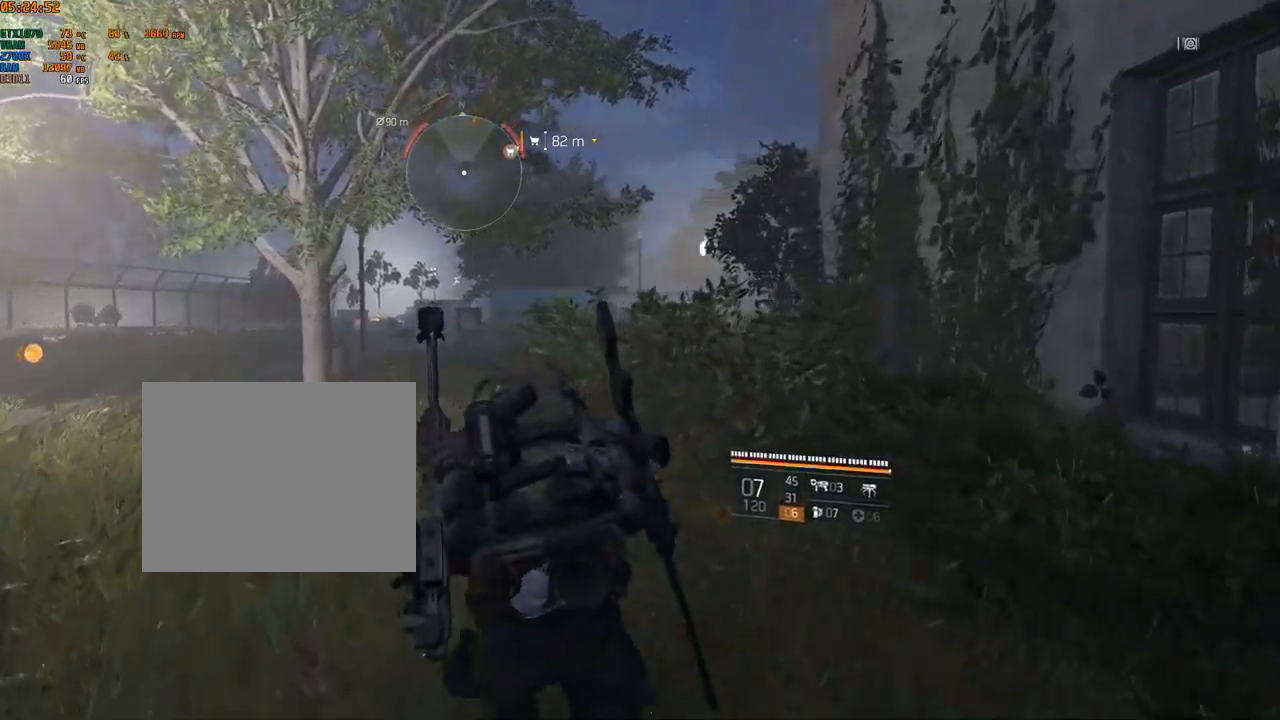
{"buttons": [], "left_stick": "up", "events": []}
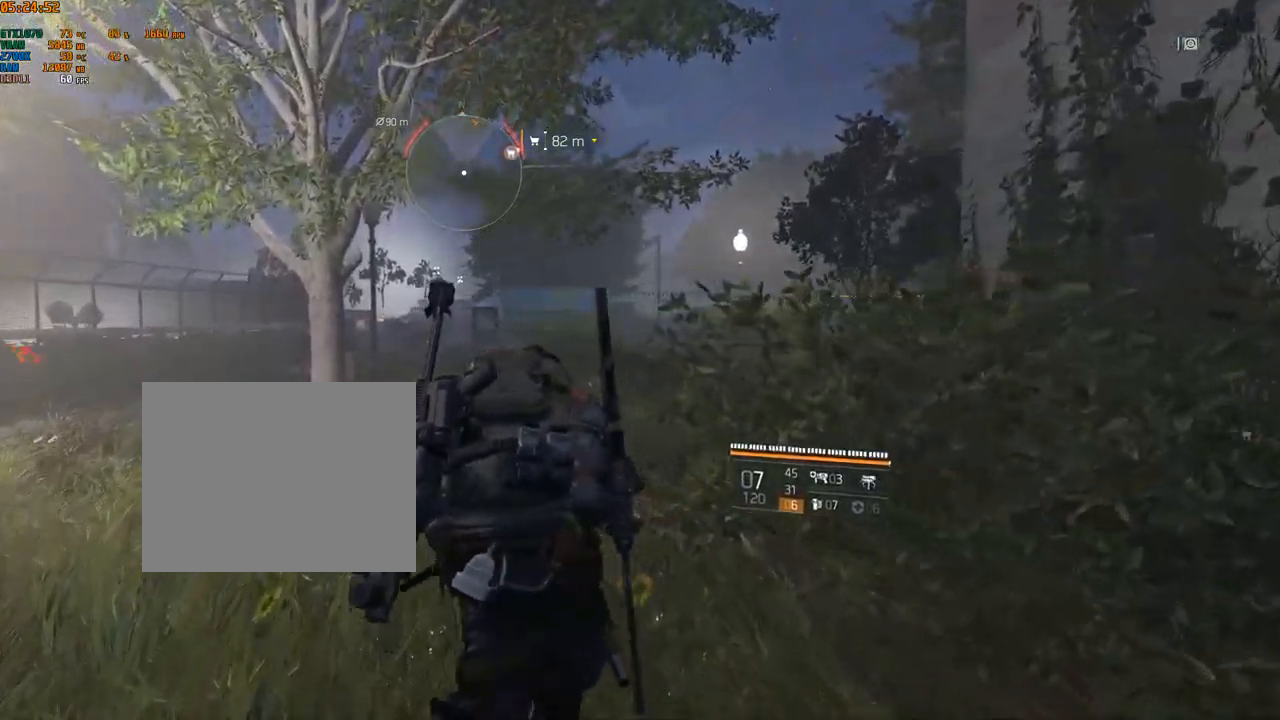
{"buttons": [], "left_stick": "up", "events": []}
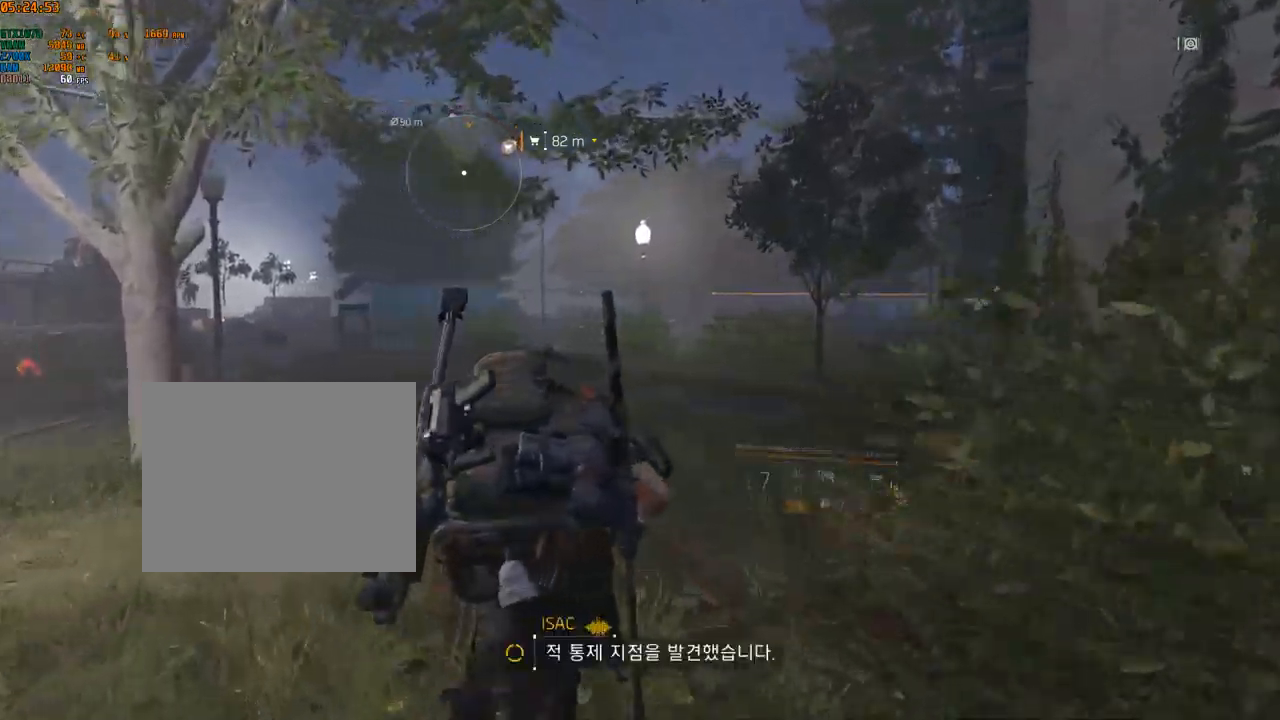
{"buttons": [], "left_stick": "up", "events": []}
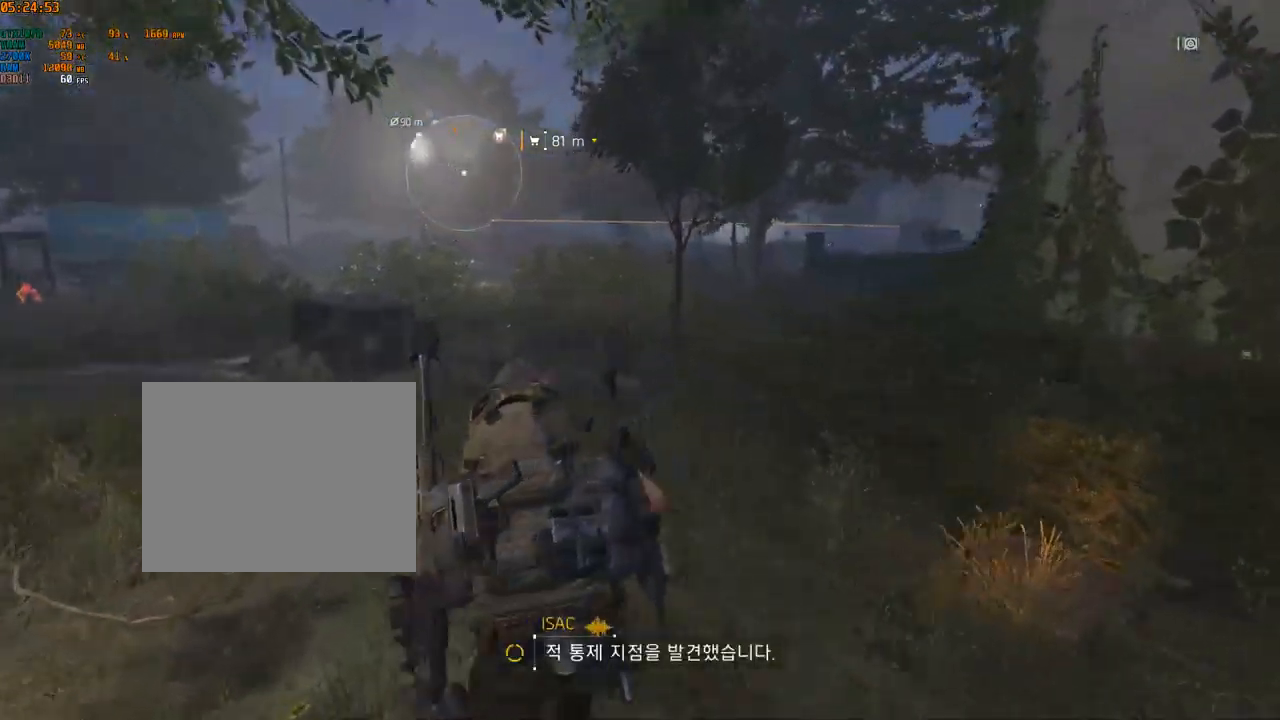
{"buttons": [], "left_stick": "down-right", "events": [[184, "left_stick", "center"], [267, "left_stick", "down-right"]]}
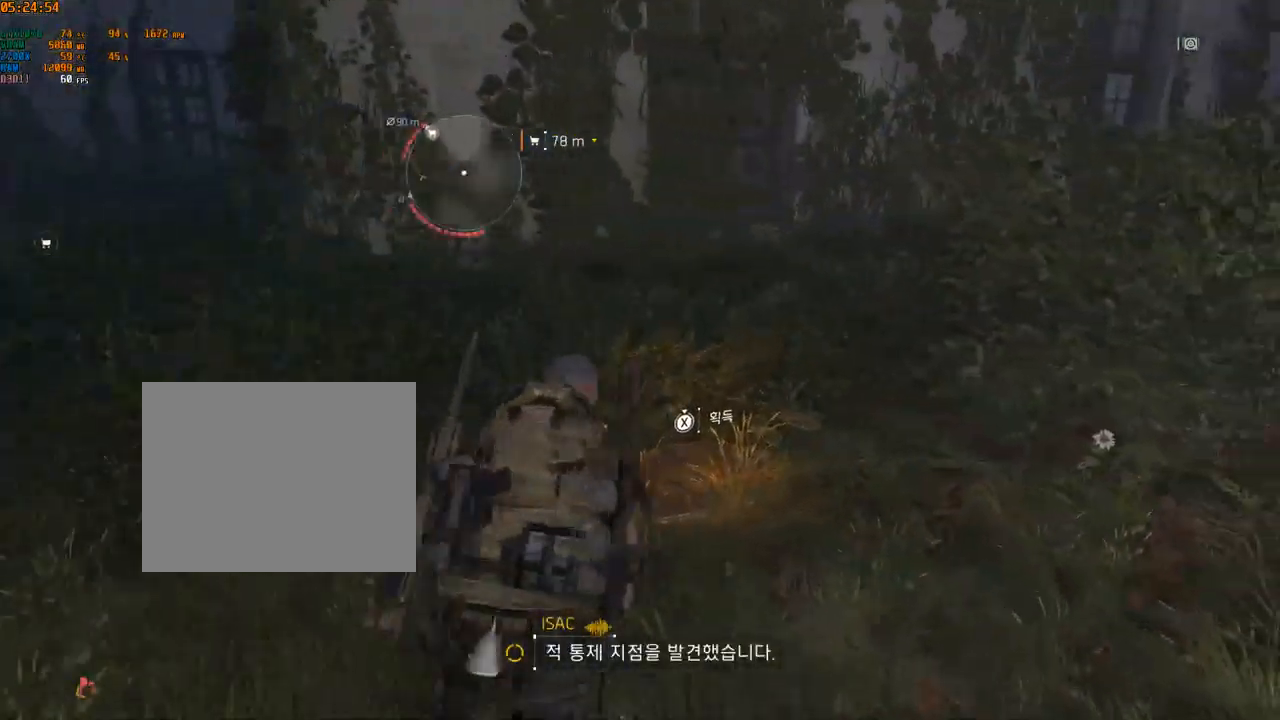
{"buttons": [], "left_stick": "center", "events": [[50, "left_stick", "center"], [367, "START", "down"], [384, "START", "up"]]}
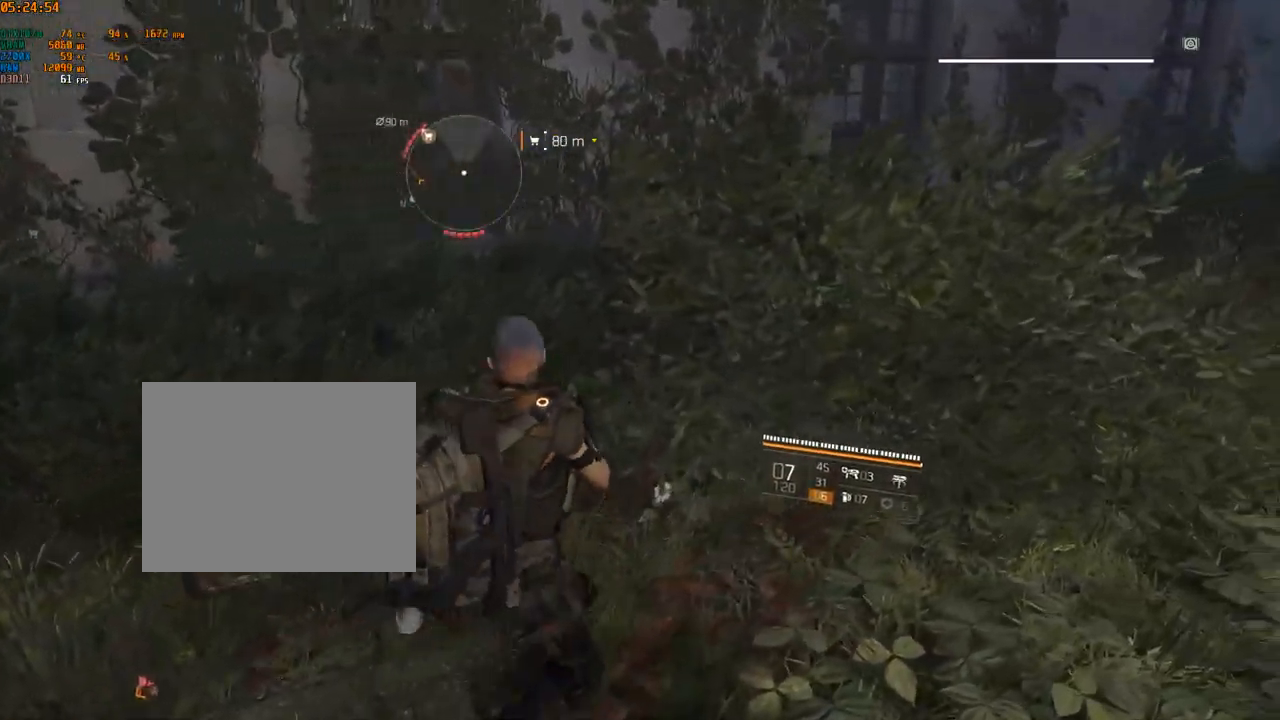
{"buttons": [], "left_stick": "center", "events": []}
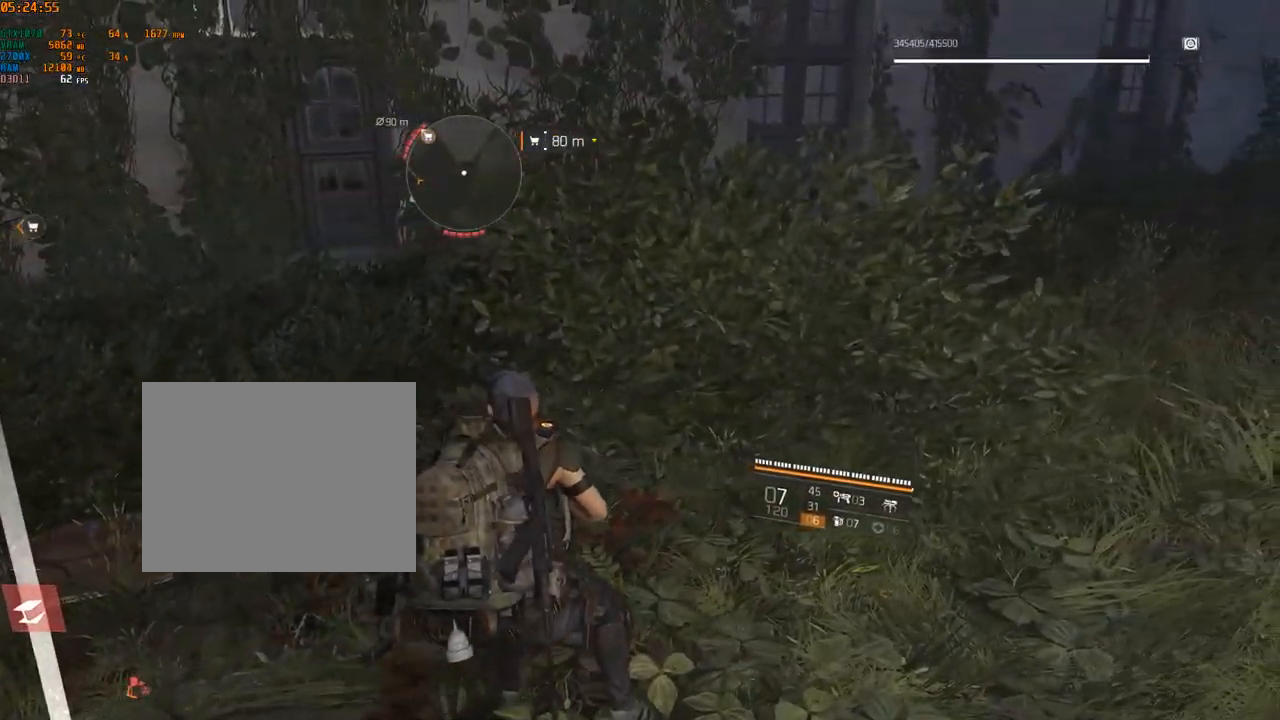
{"buttons": [], "left_stick": "up-left", "events": [[117, "left_stick", "left"], [234, "left_stick", "up-left"]]}
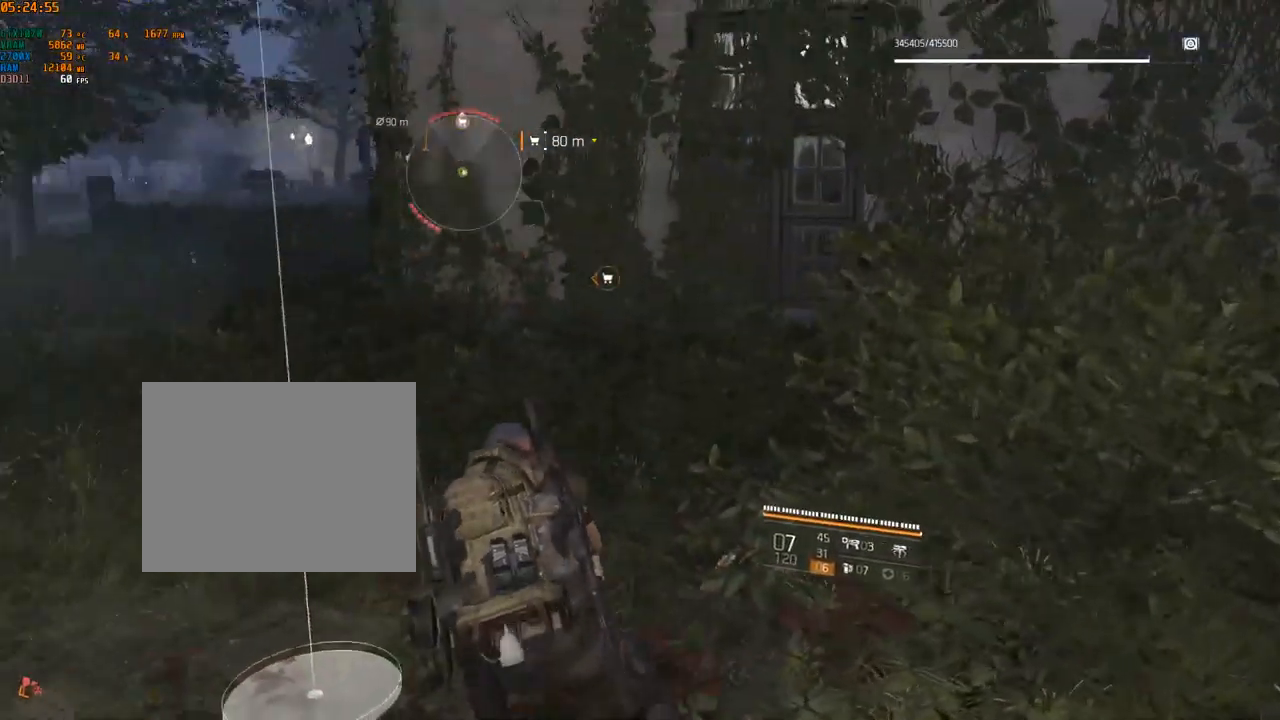
{"buttons": [], "left_stick": "up-left", "events": []}
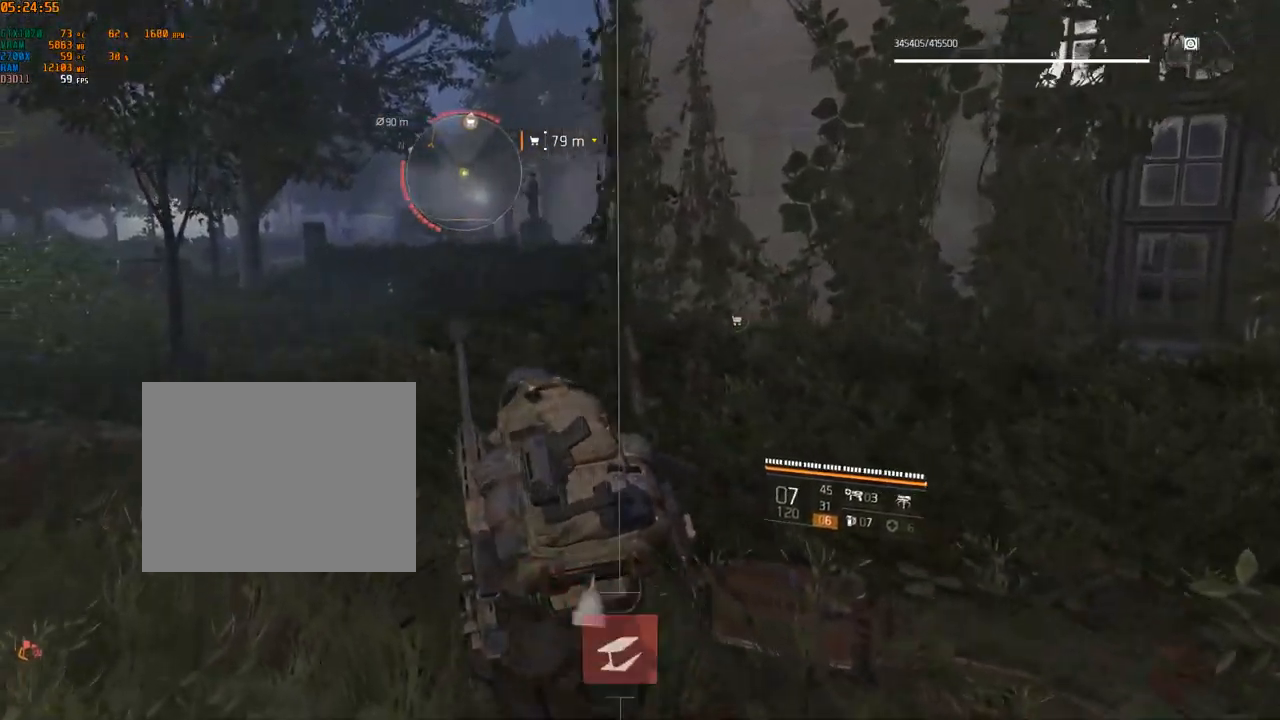
{"buttons": [], "left_stick": "up-left", "events": []}
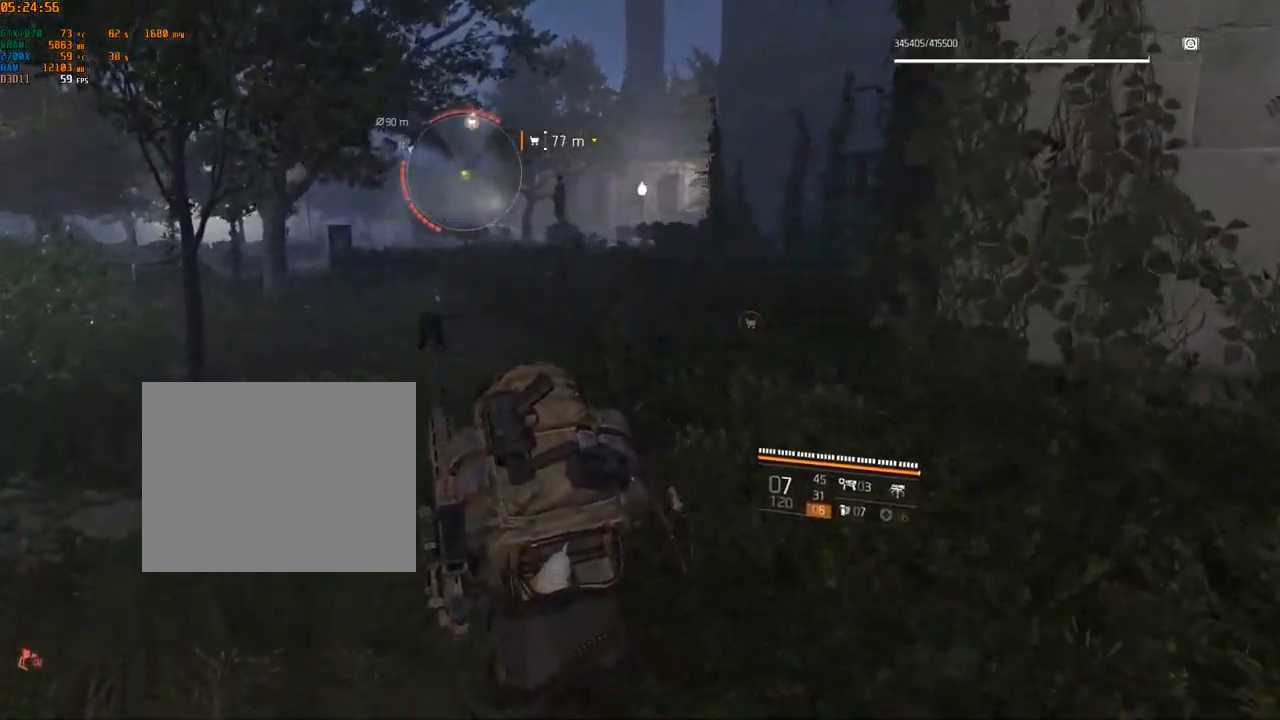
{"buttons": [], "left_stick": "up-left", "events": []}
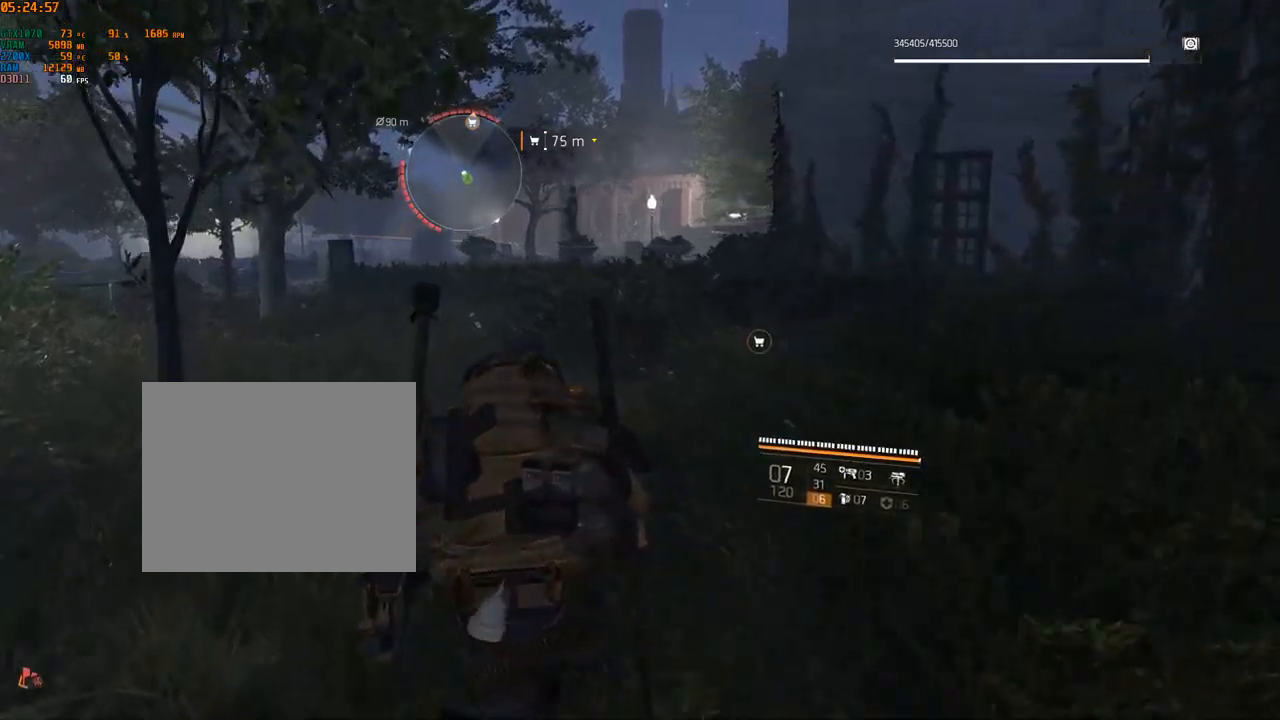
{"buttons": [], "left_stick": "up-left", "events": []}
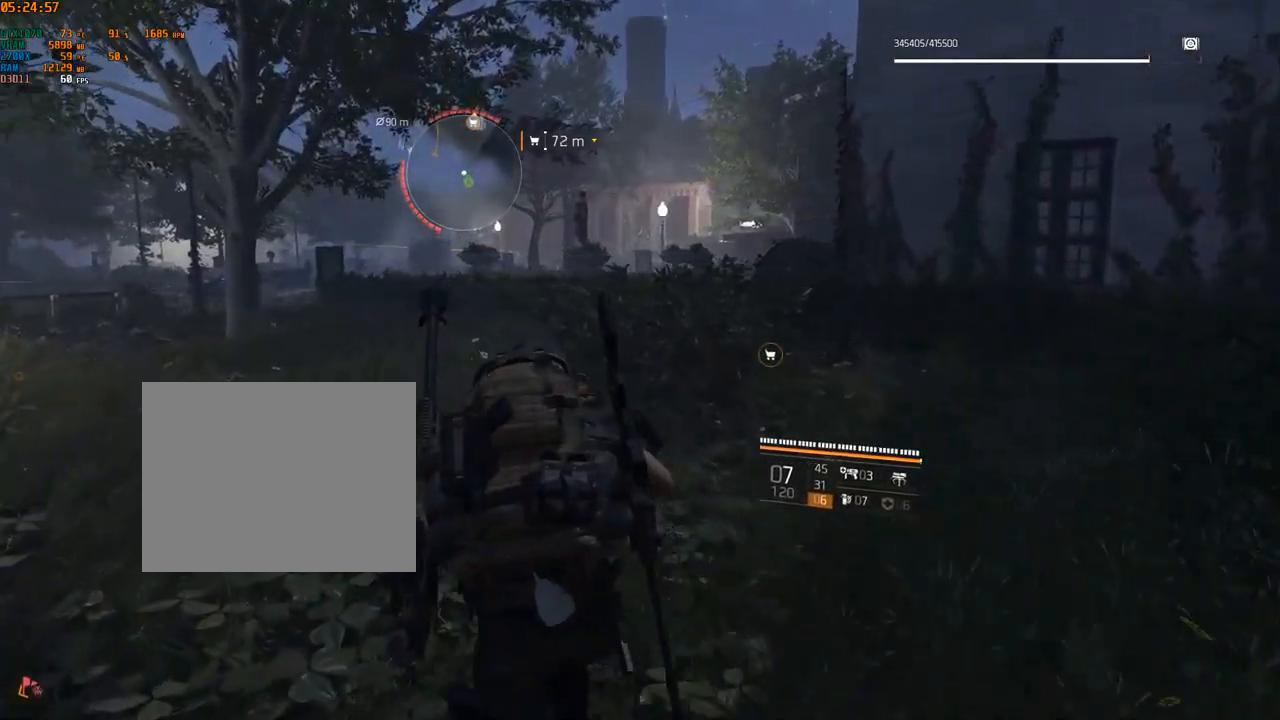
{"buttons": [], "left_stick": "up-left", "events": []}
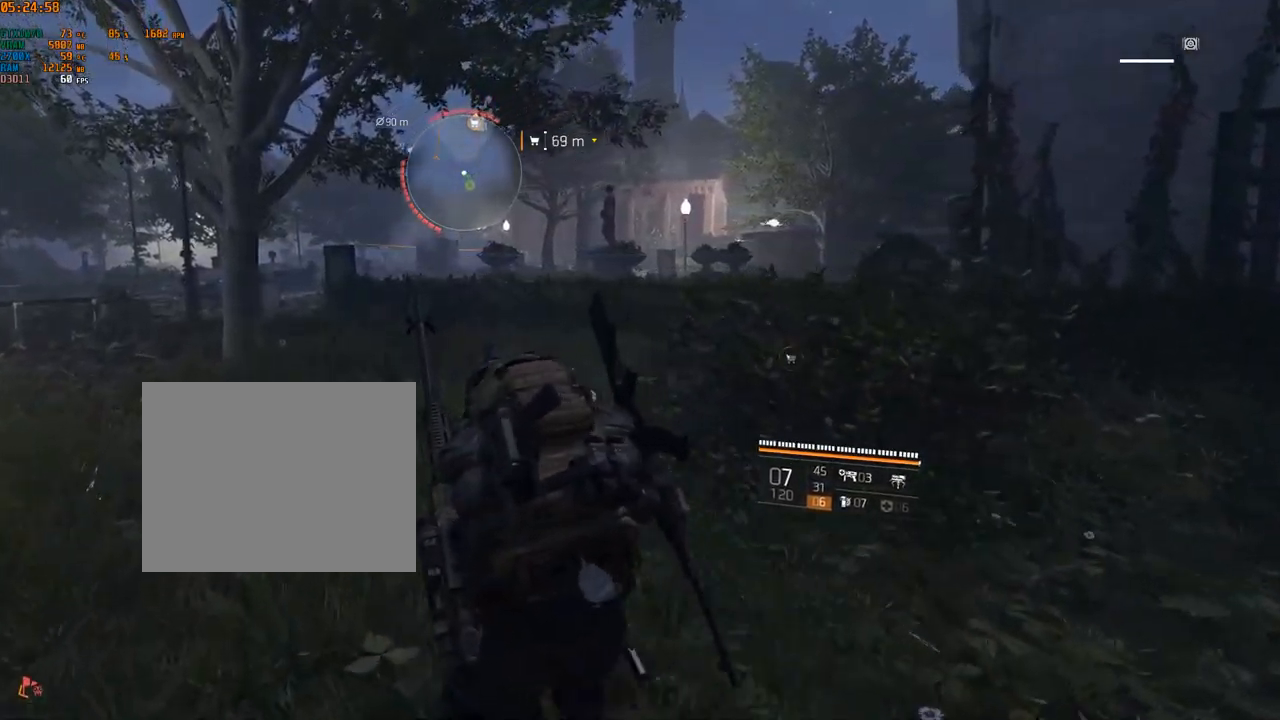
{"buttons": [], "left_stick": "up", "events": [[166, "left_stick", "up"]]}
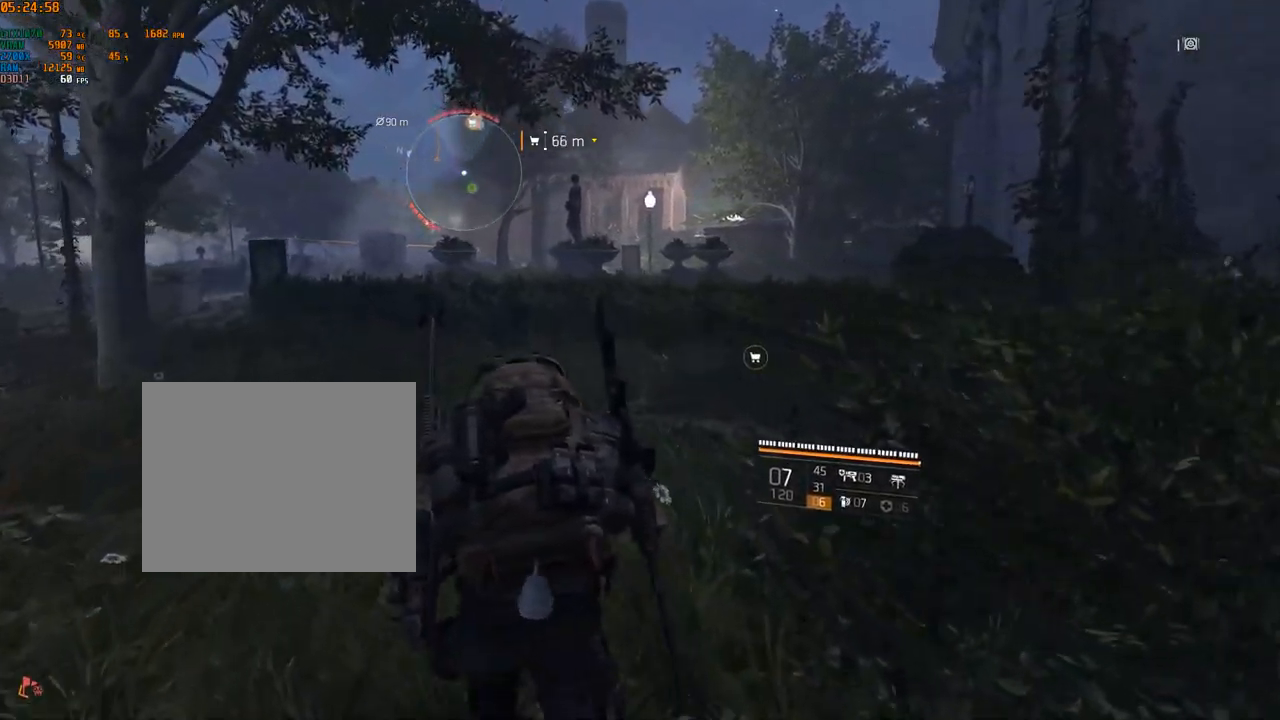
{"buttons": [], "left_stick": "up", "events": []}
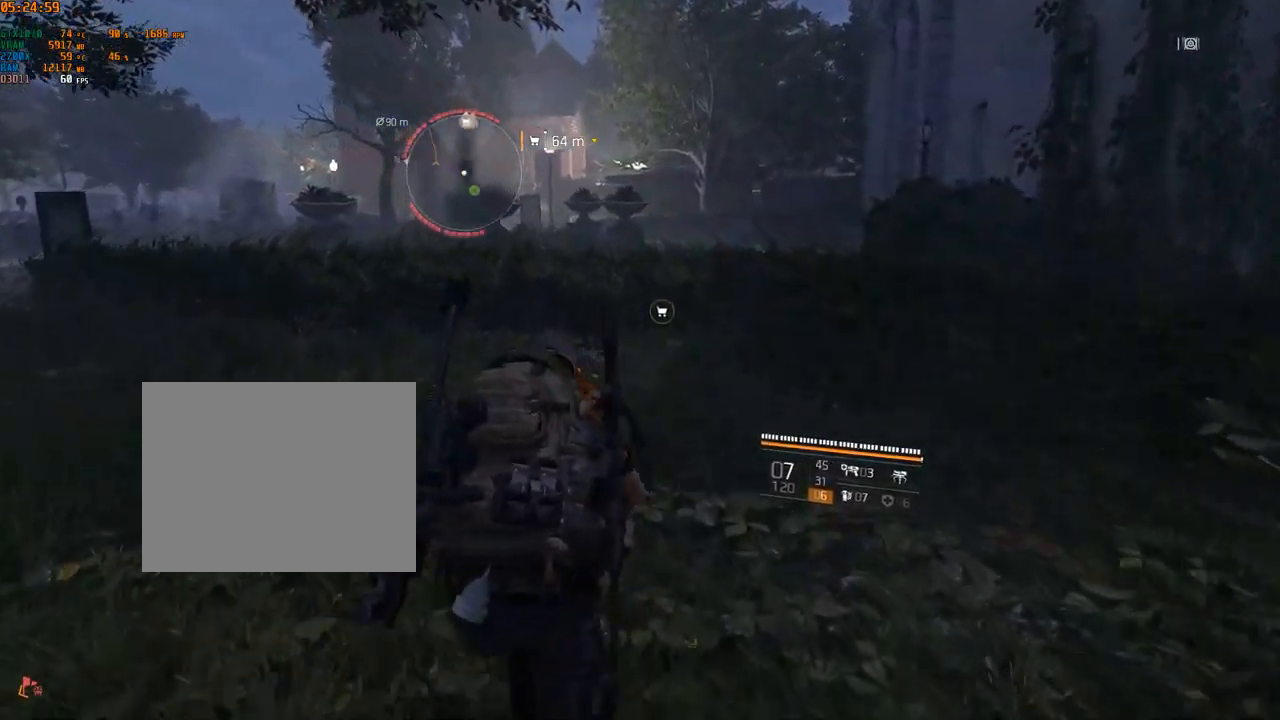
{"buttons": [], "left_stick": "up", "events": []}
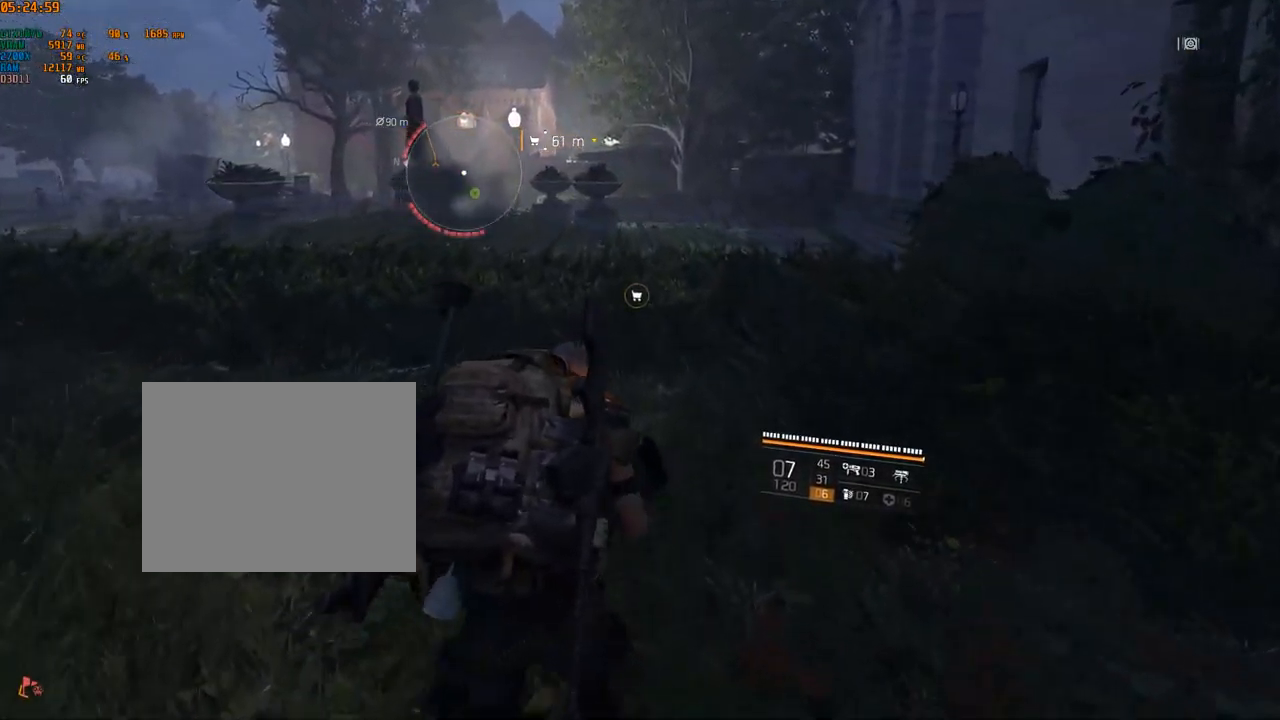
{"buttons": [], "left_stick": "up", "events": []}